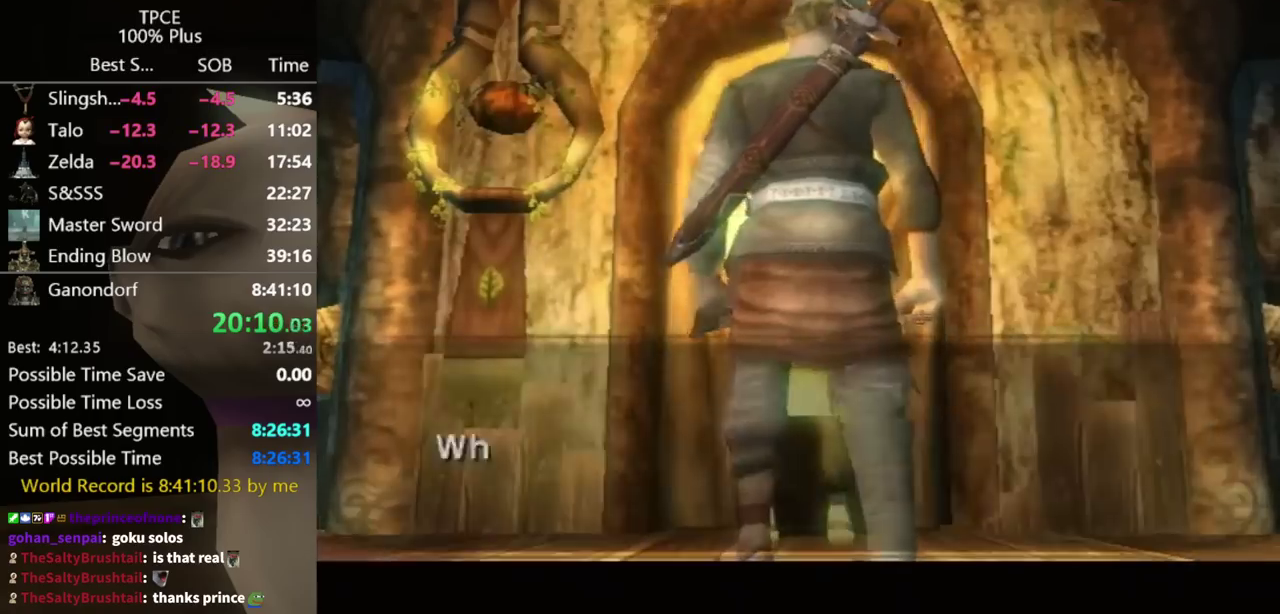
Gameplay with a controller (Nintendo layout); each line is a JSON object with the inputs held at the frame after it. "events" lists button and stick changes between this image and that frame as [ms after this image, input, new state], when the widget could be followed in between. Not read: L3 R3.
{"buttons": ["B"], "left_stick": "center", "right_stick": "center", "events": [[167, "A", "down"], [233, "A", "up"], [300, "A", "down"], [467, "A", "up"], [467, "B", "down"]]}
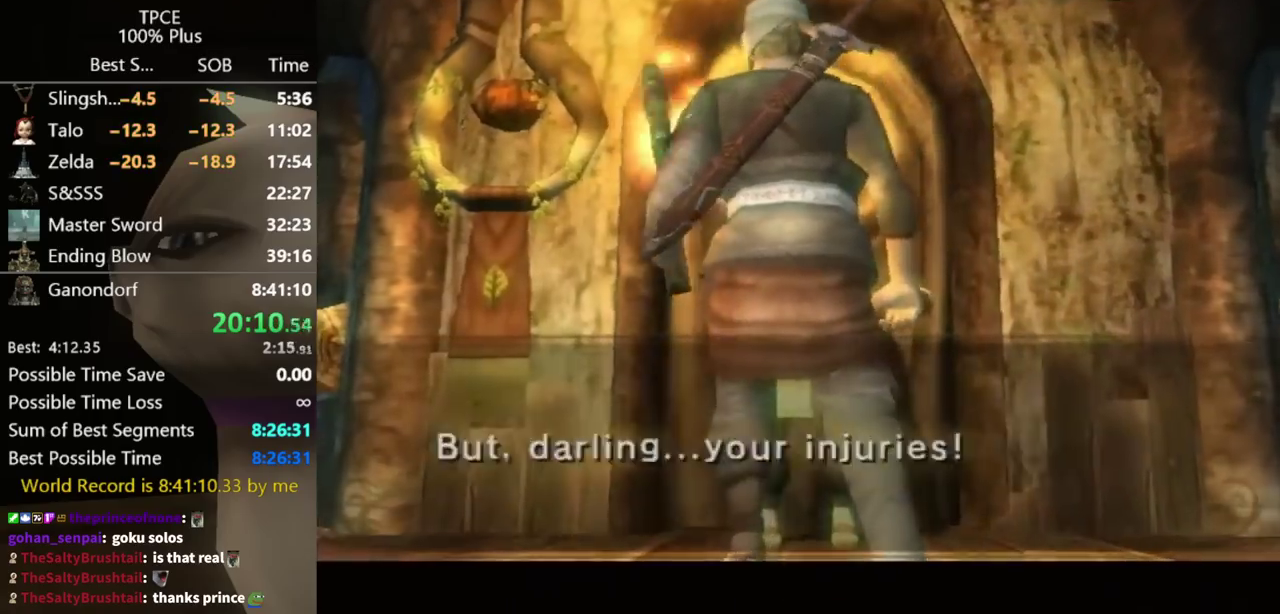
{"buttons": ["B"], "left_stick": "center", "right_stick": "center", "events": [[33, "A", "down"], [33, "B", "up"], [100, "A", "up"], [200, "B", "down"], [267, "A", "down"], [267, "B", "up"], [333, "A", "up"], [400, "A", "down"], [467, "A", "up"], [467, "B", "down"]]}
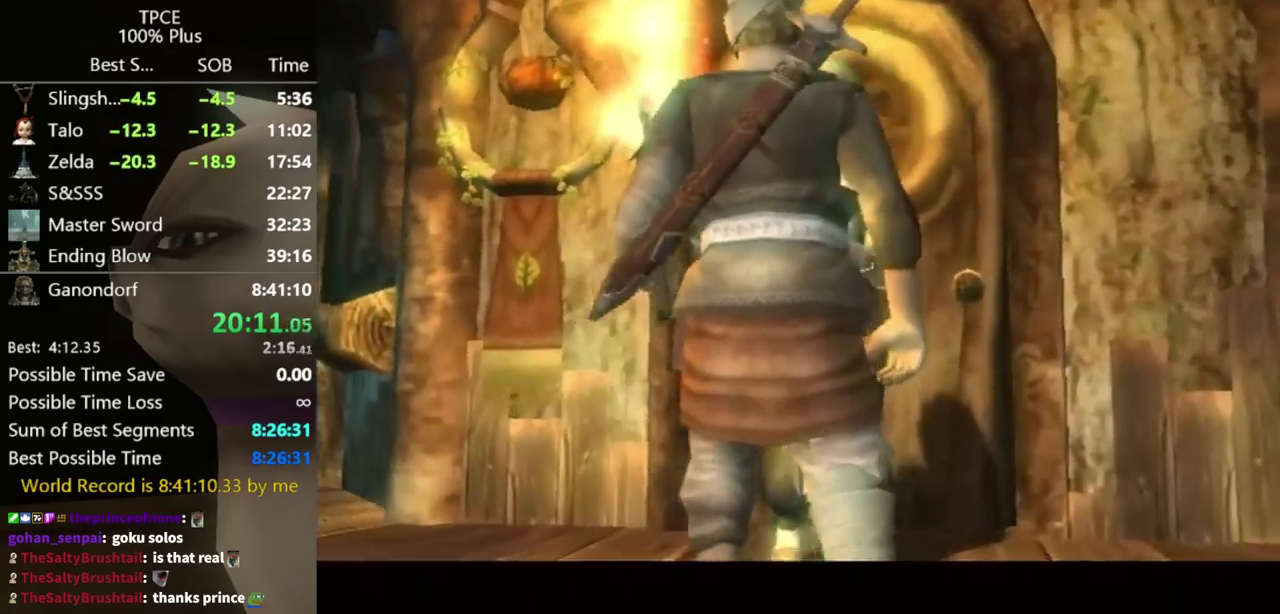
{"buttons": [], "left_stick": "center", "right_stick": "center", "events": [[33, "B", "up"]]}
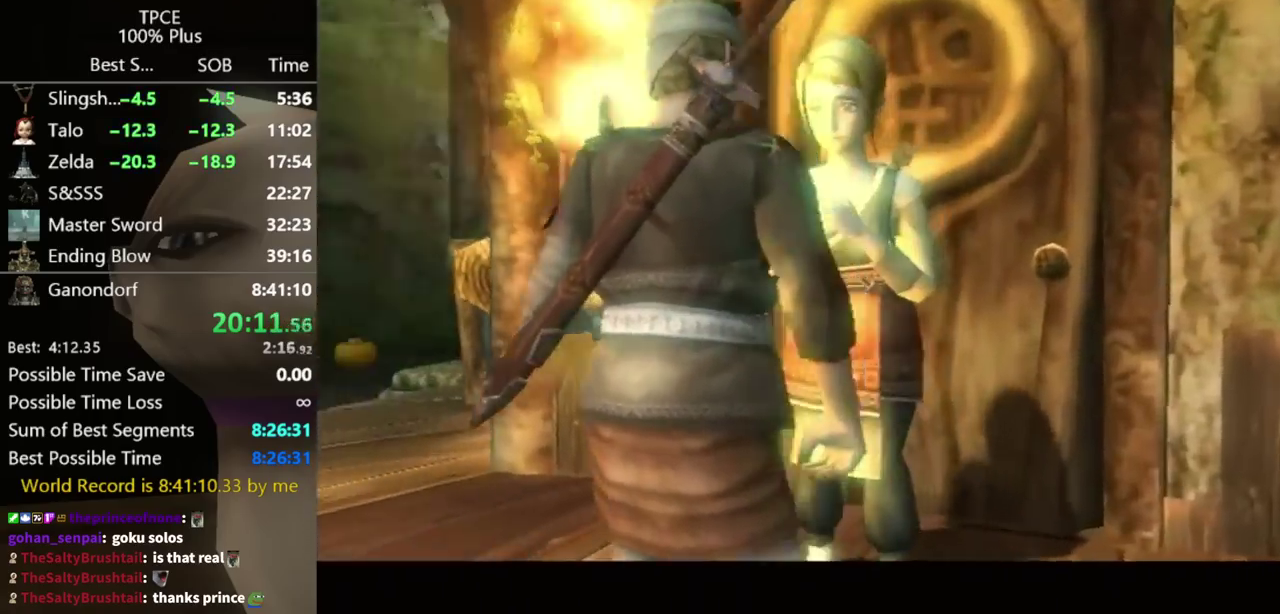
{"buttons": [], "left_stick": "down", "right_stick": "center", "events": [[33, "left_stick", "down"], [333, "A", "down"], [433, "A", "up"]]}
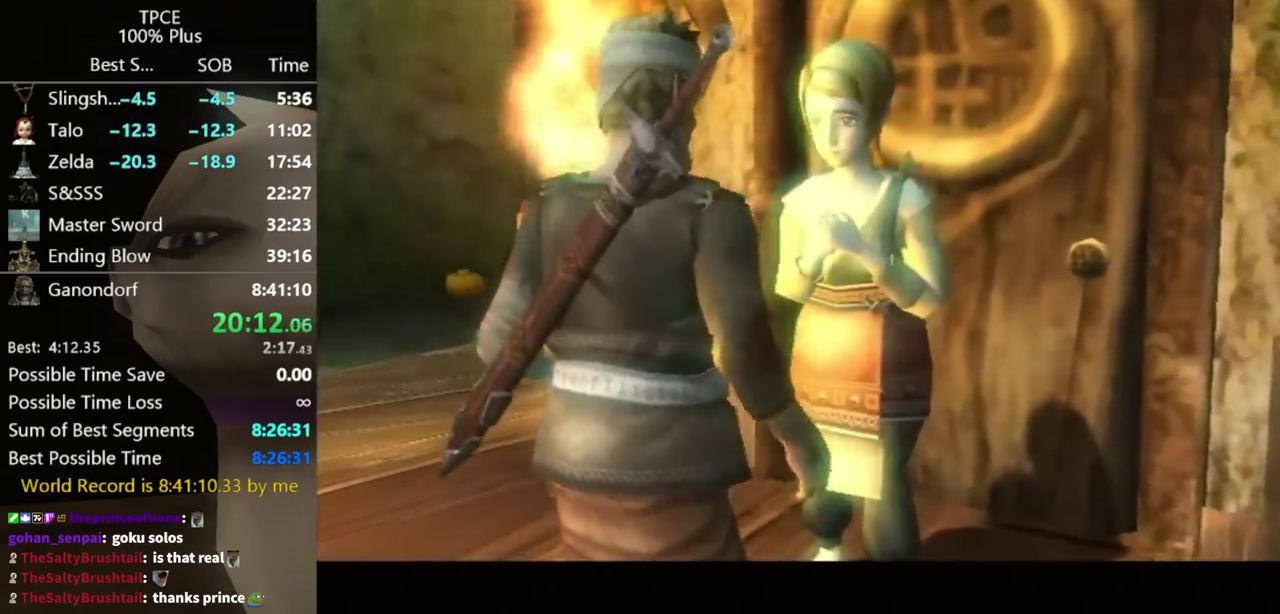
{"buttons": ["A"], "left_stick": "down", "right_stick": "center", "events": [[333, "A", "down"], [400, "A", "up"], [467, "A", "down"]]}
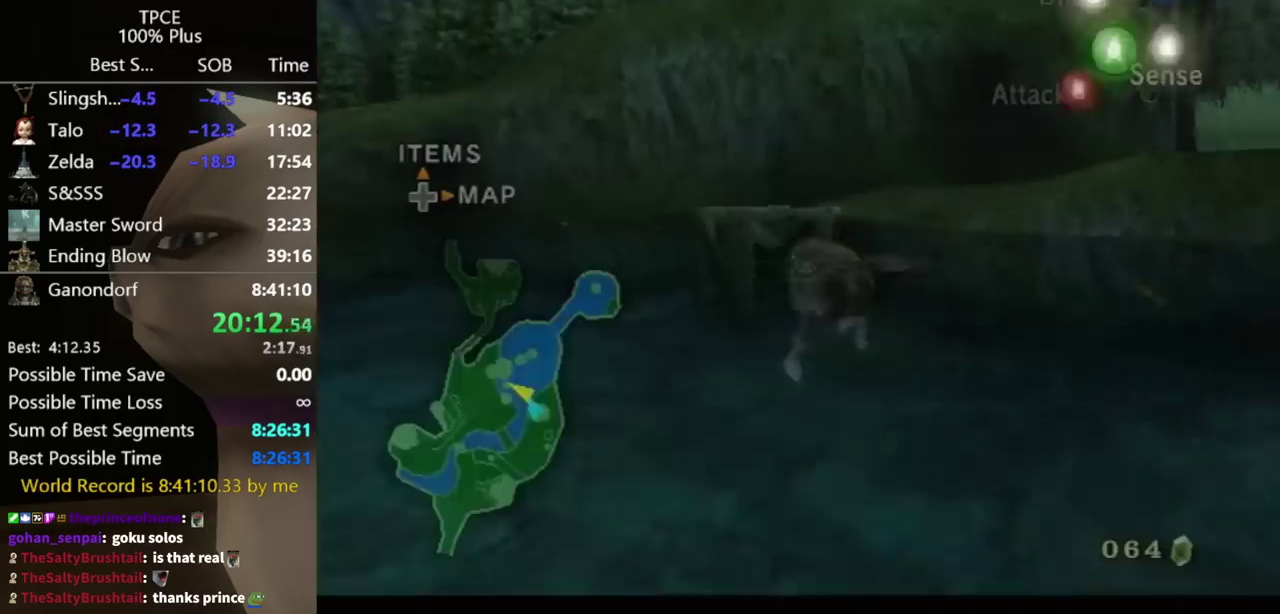
{"buttons": [], "left_stick": "down-left", "right_stick": "right", "events": [[33, "A", "up"], [300, "left_stick", "down-left"], [300, "right_stick", "right"]]}
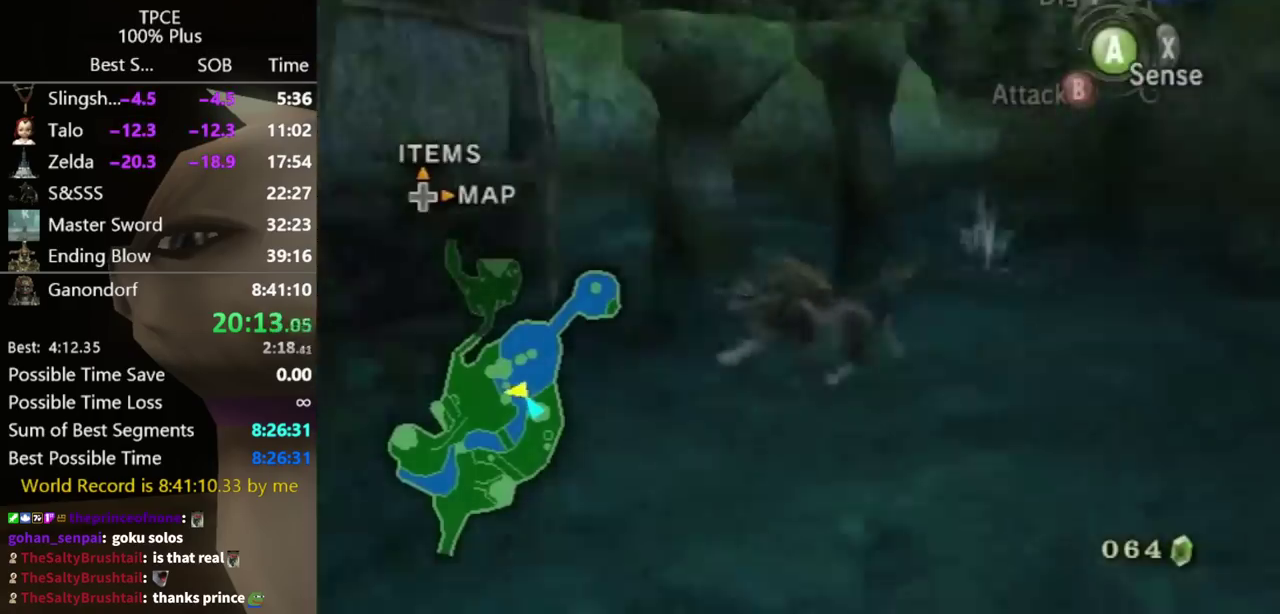
{"buttons": [], "left_stick": "up-left", "right_stick": "center", "events": [[67, "left_stick", "left"], [167, "left_stick", "up-left"], [433, "right_stick", "center"]]}
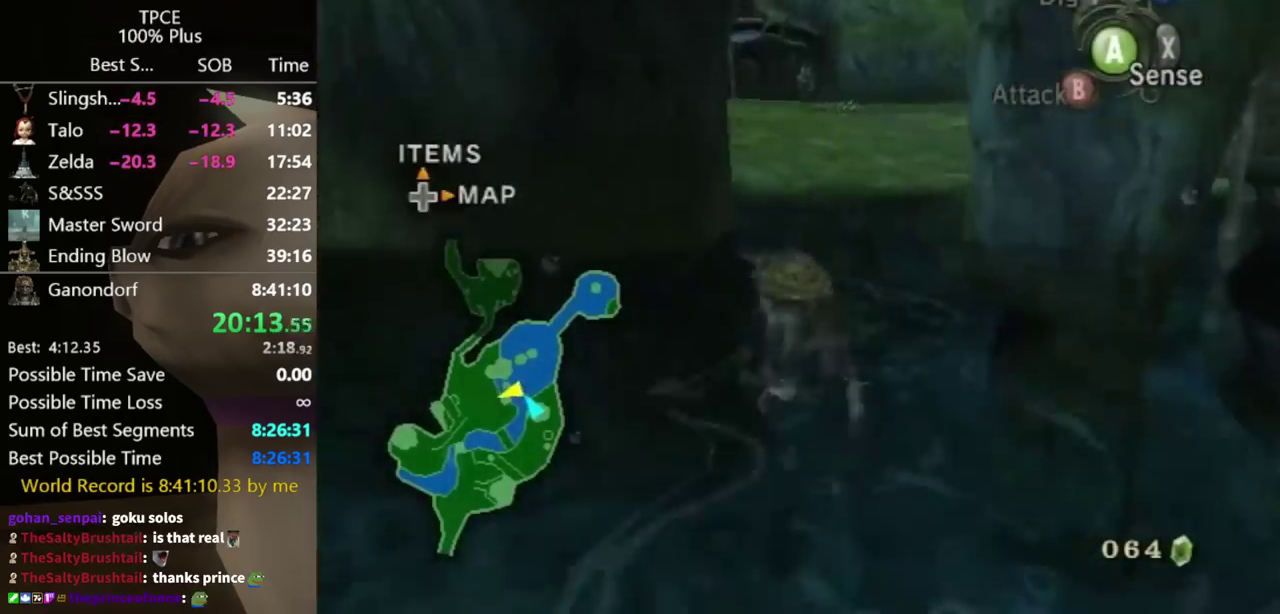
{"buttons": [], "left_stick": "up", "right_stick": "center", "events": [[33, "left_stick", "up"]]}
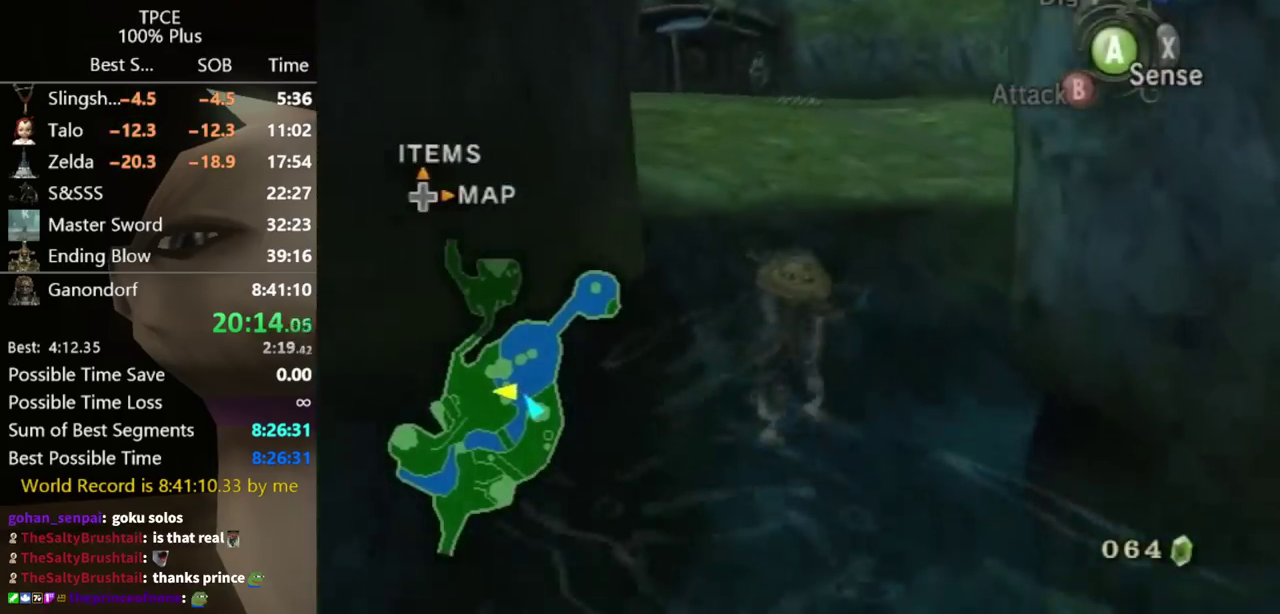
{"buttons": [], "left_stick": "up", "right_stick": "center", "events": []}
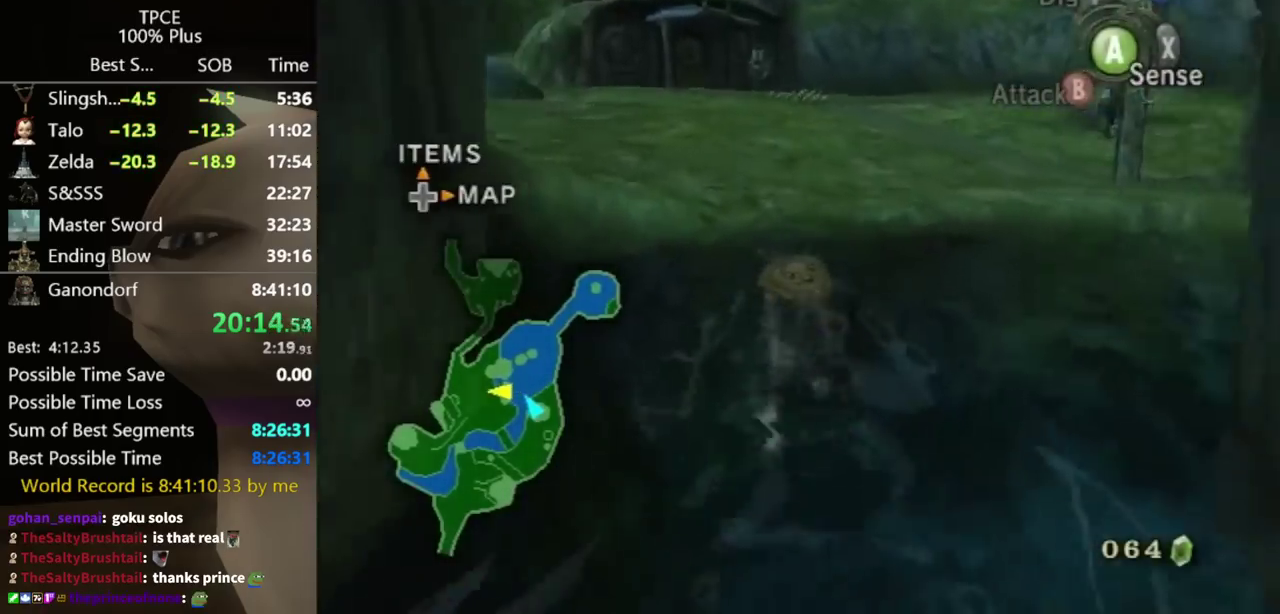
{"buttons": [], "left_stick": "up", "right_stick": "center", "events": [[67, "right_stick", "right"], [300, "right_stick", "center"]]}
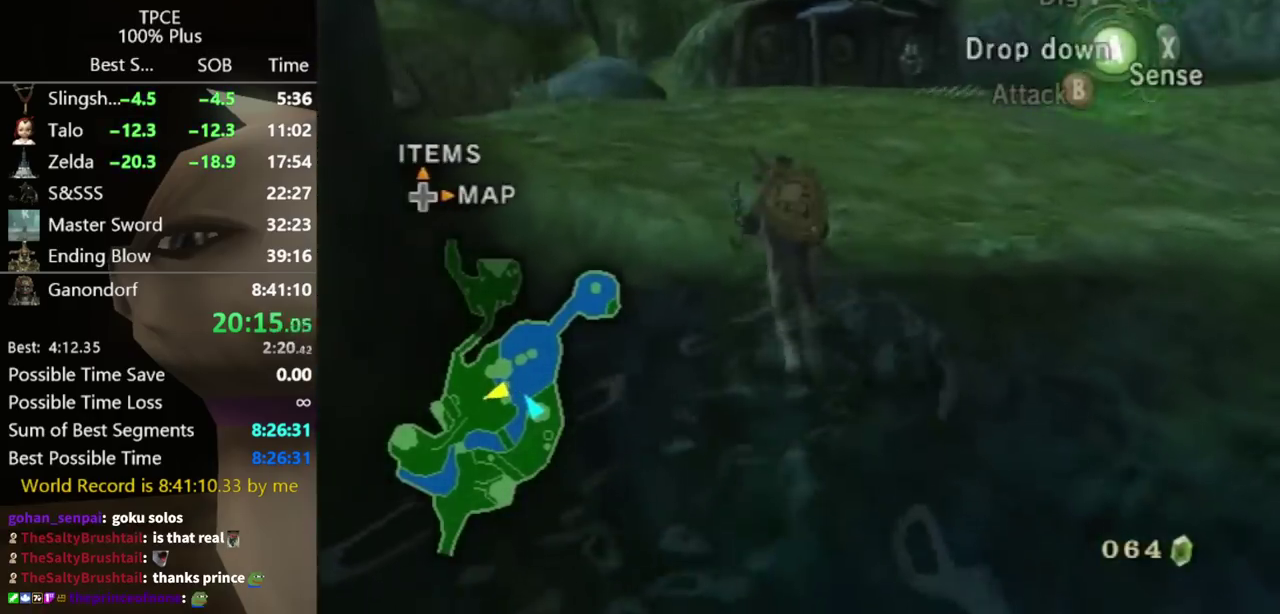
{"buttons": [], "left_stick": "up-left", "right_stick": "center", "events": [[200, "left_stick", "center"], [200, "right_stick", "right"], [300, "right_stick", "center"], [367, "left_stick", "up-left"]]}
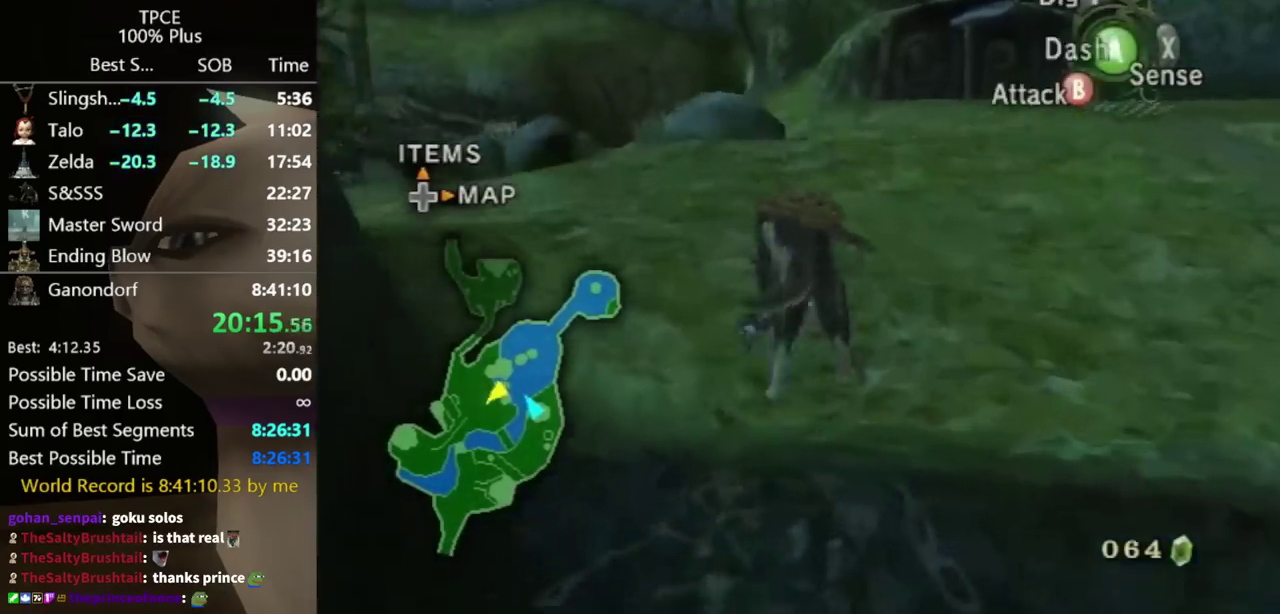
{"buttons": [], "left_stick": "up", "right_stick": "center", "events": [[333, "left_stick", "up"]]}
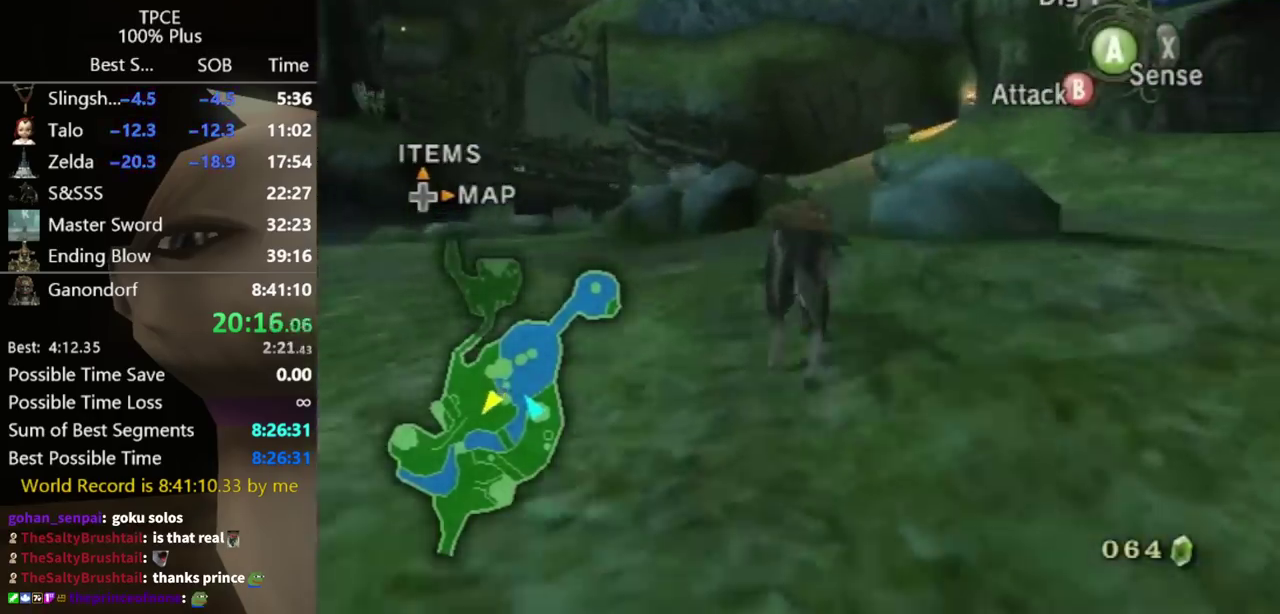
{"buttons": [], "left_stick": "up", "right_stick": "center", "events": []}
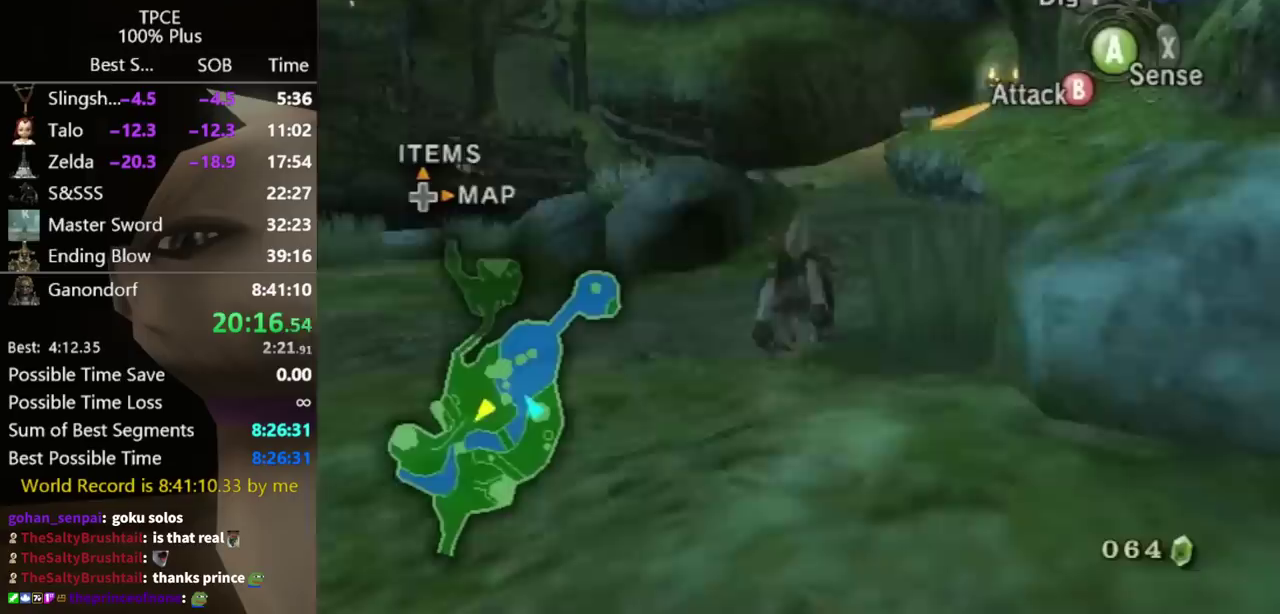
{"buttons": [], "left_stick": "up", "right_stick": "center", "events": []}
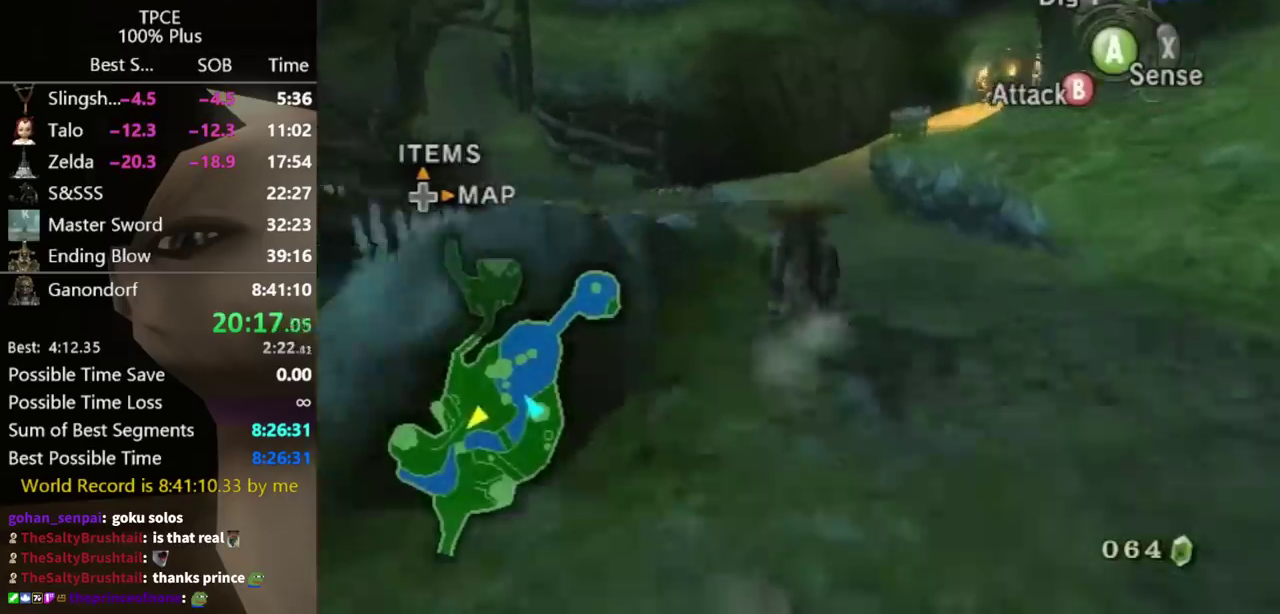
{"buttons": ["A"], "left_stick": "up", "right_stick": "center", "events": [[67, "A", "down"], [133, "A", "up"], [200, "A", "down"], [267, "A", "up"], [367, "A", "down"], [433, "A", "up"], [500, "A", "down"]]}
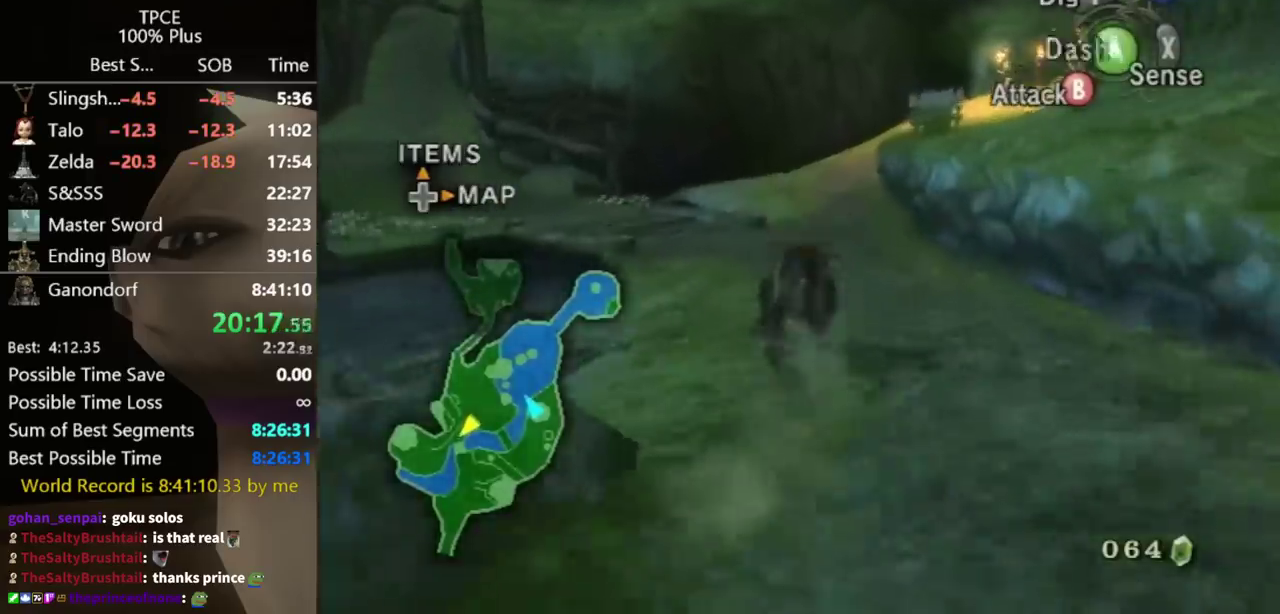
{"buttons": [], "left_stick": "up", "right_stick": "center", "events": [[67, "A", "up"]]}
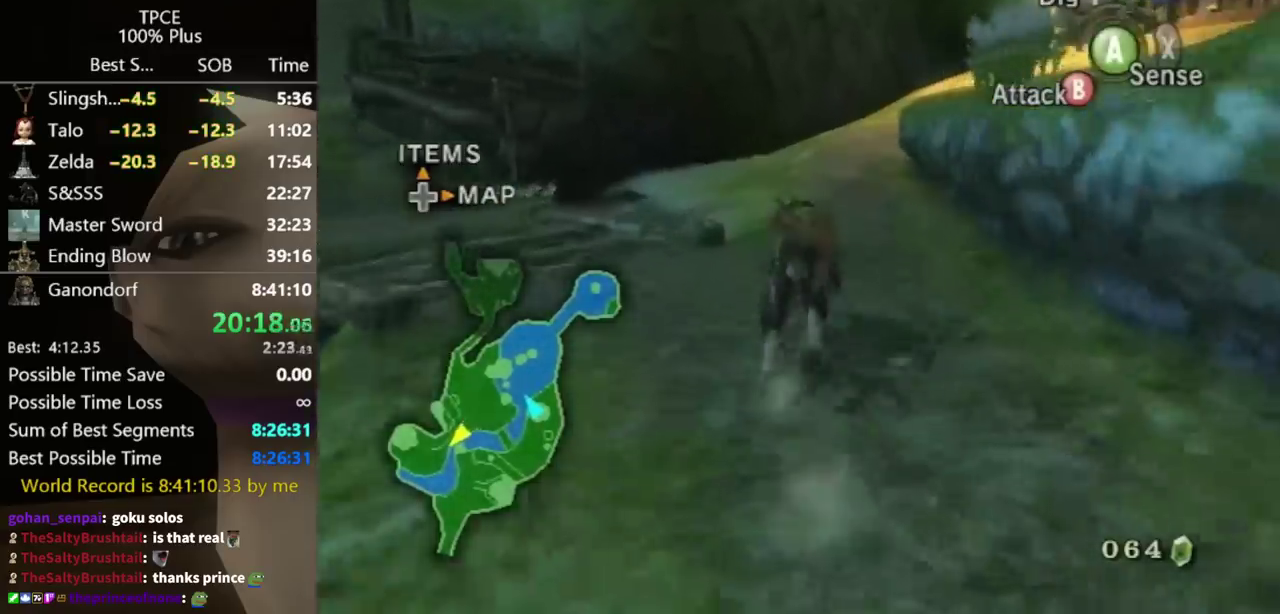
{"buttons": [], "left_stick": "up", "right_stick": "center", "events": []}
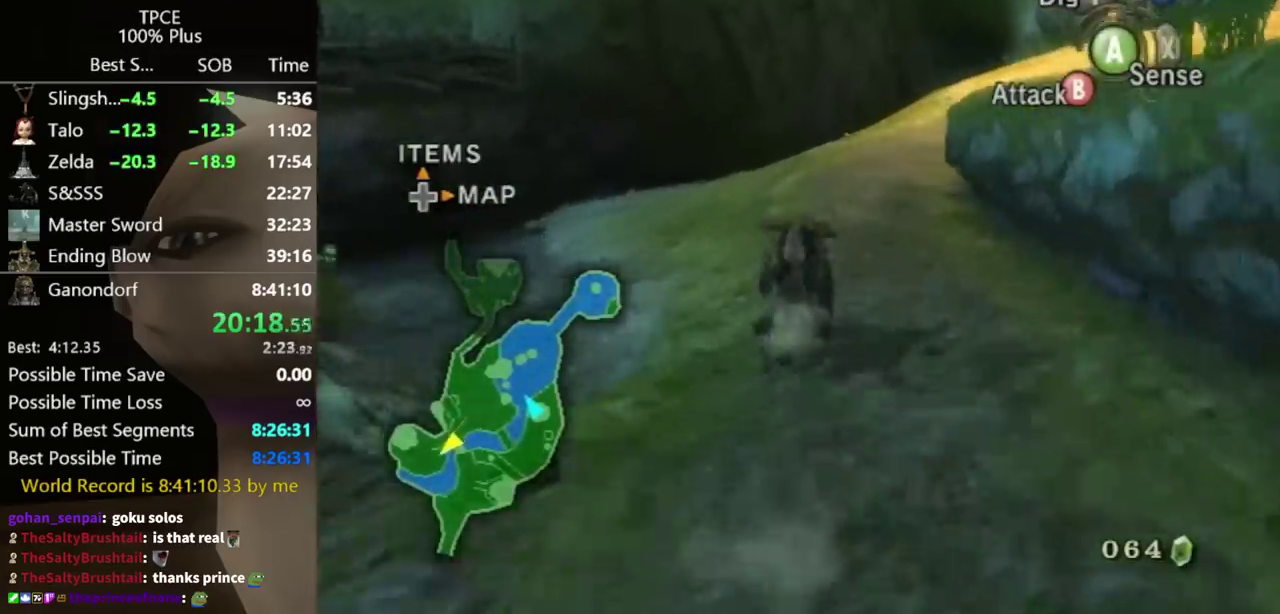
{"buttons": [], "left_stick": "up", "right_stick": "center", "events": []}
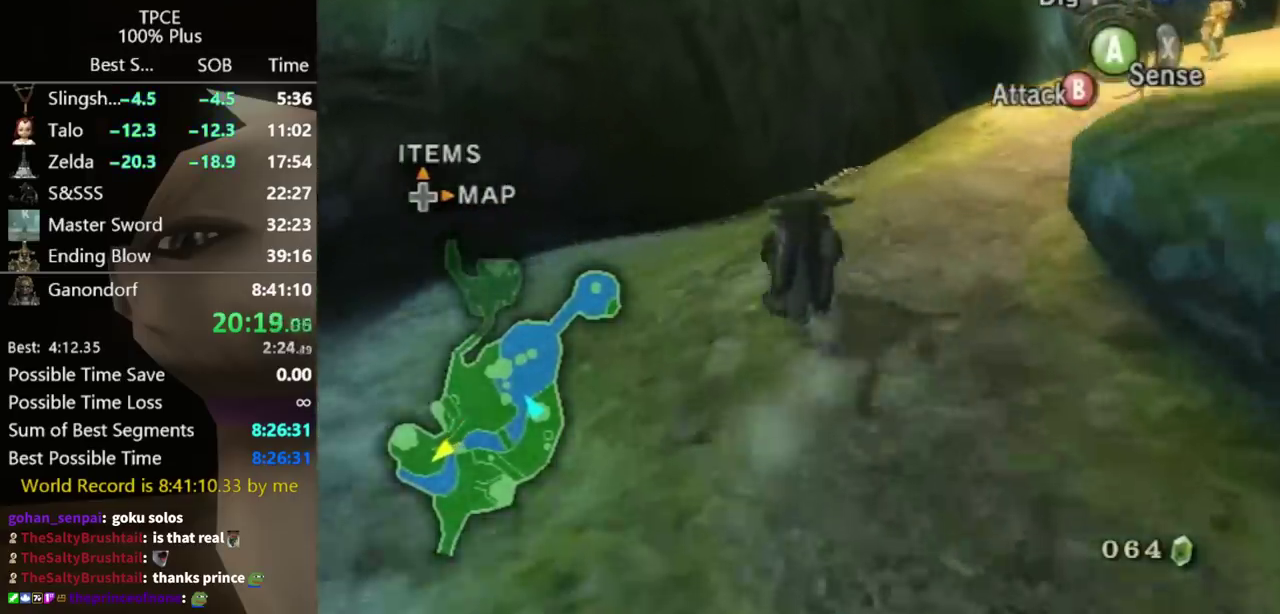
{"buttons": ["A"], "left_stick": "up", "right_stick": "center", "events": [[33, "A", "down"], [133, "A", "up"], [200, "A", "down"], [267, "A", "up"], [367, "A", "down"], [433, "A", "up"], [500, "A", "down"]]}